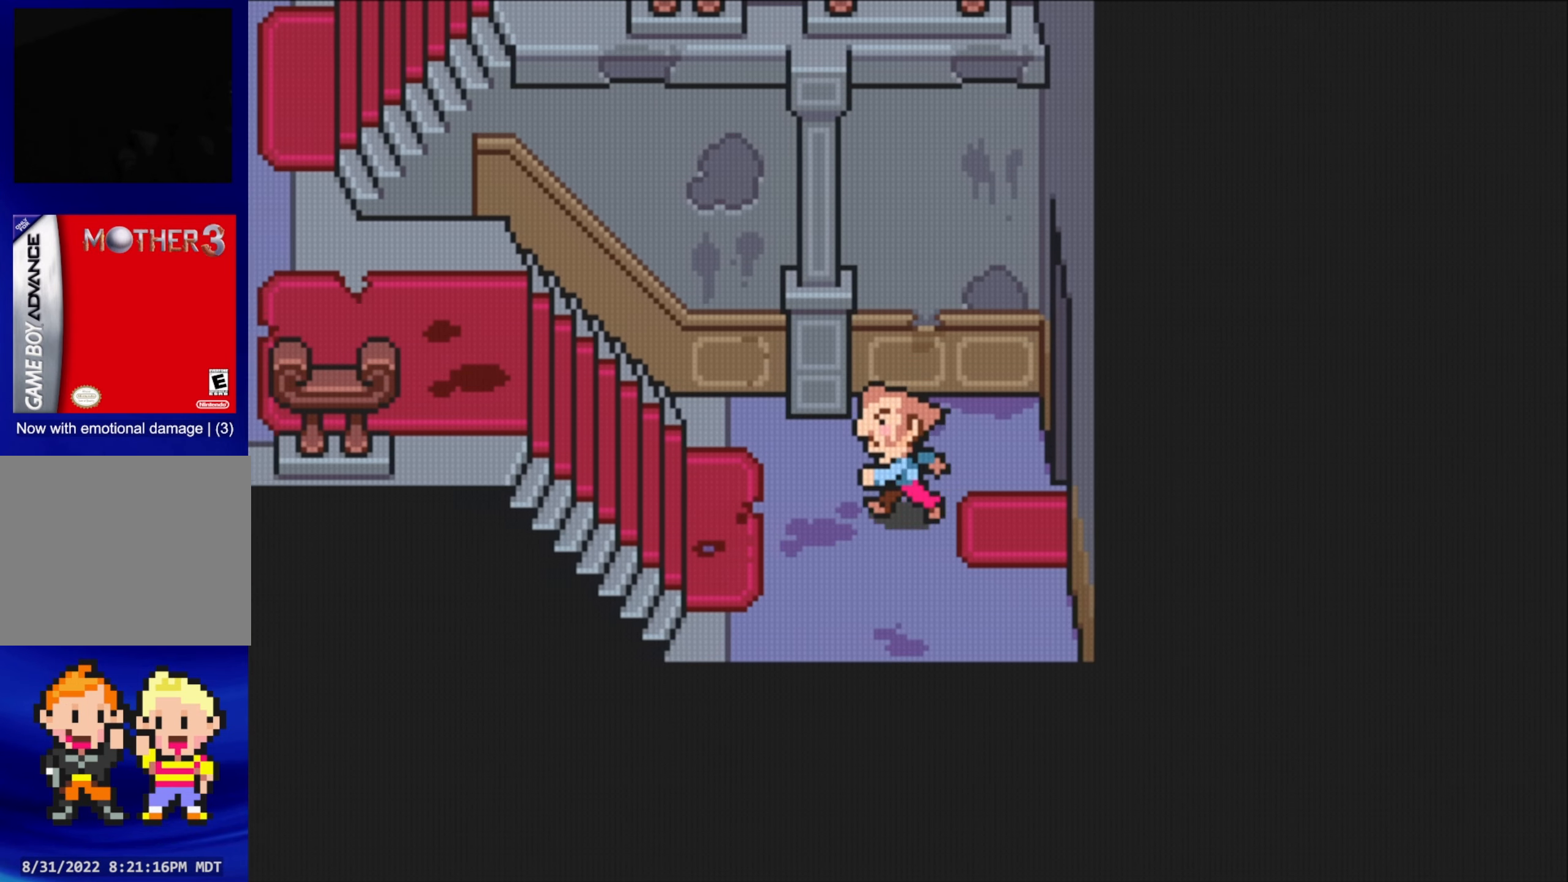
Gameplay with a controller (Nintendo layout); each line is a JSON object with the inputs held at the frame after it. "events" lists button and stick changes between this image and that frame as [ms after this image, input, new state], when the widget could be followed in between. Not read: L3 R3.
{"buttons": [], "events": []}
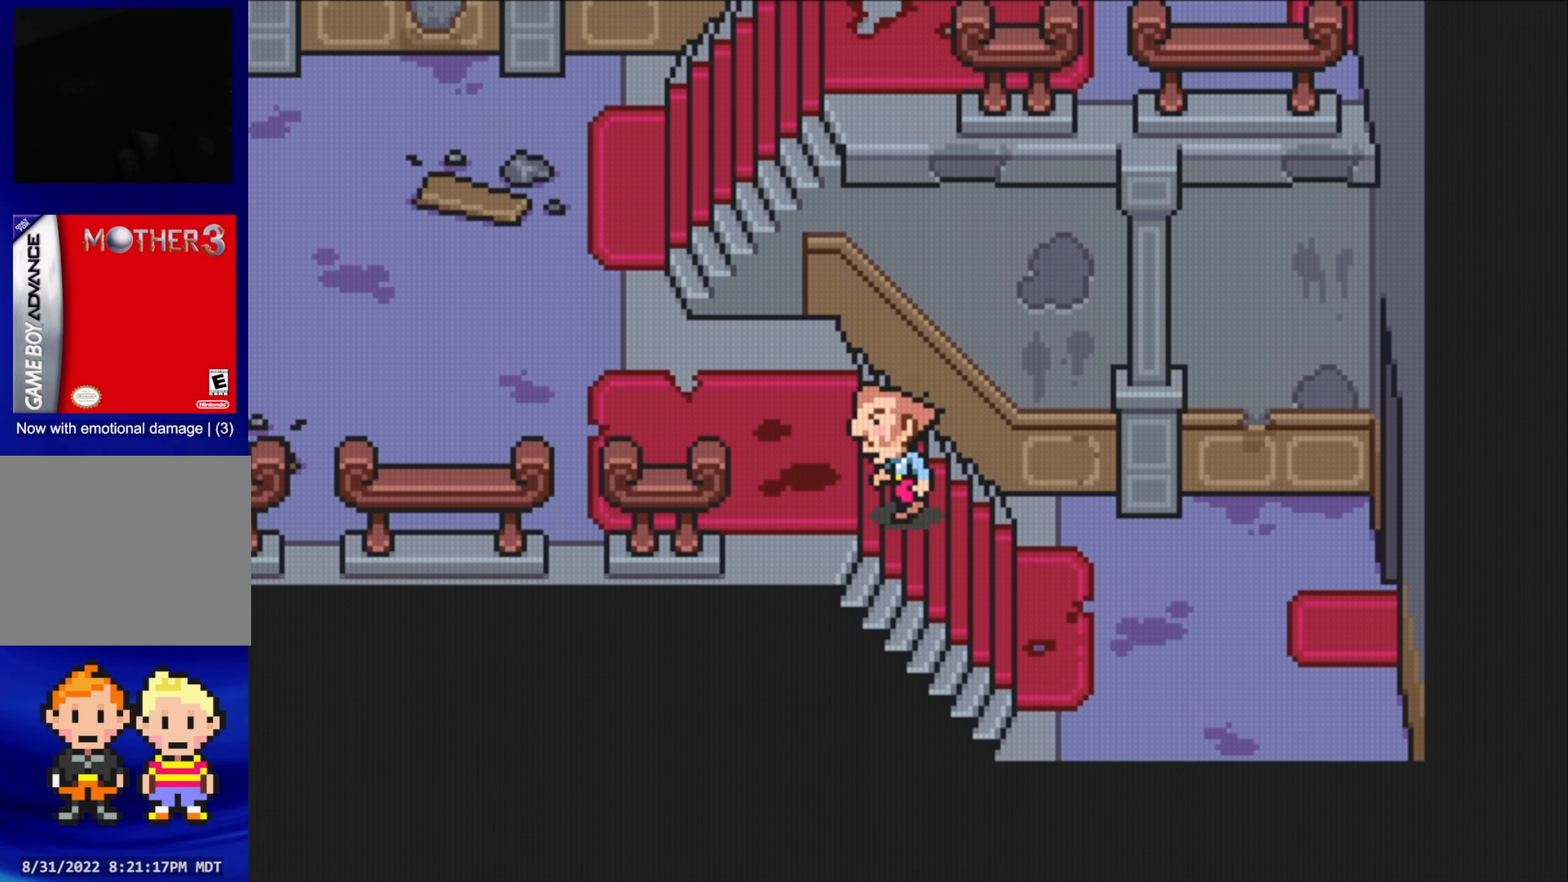
{"buttons": [], "events": []}
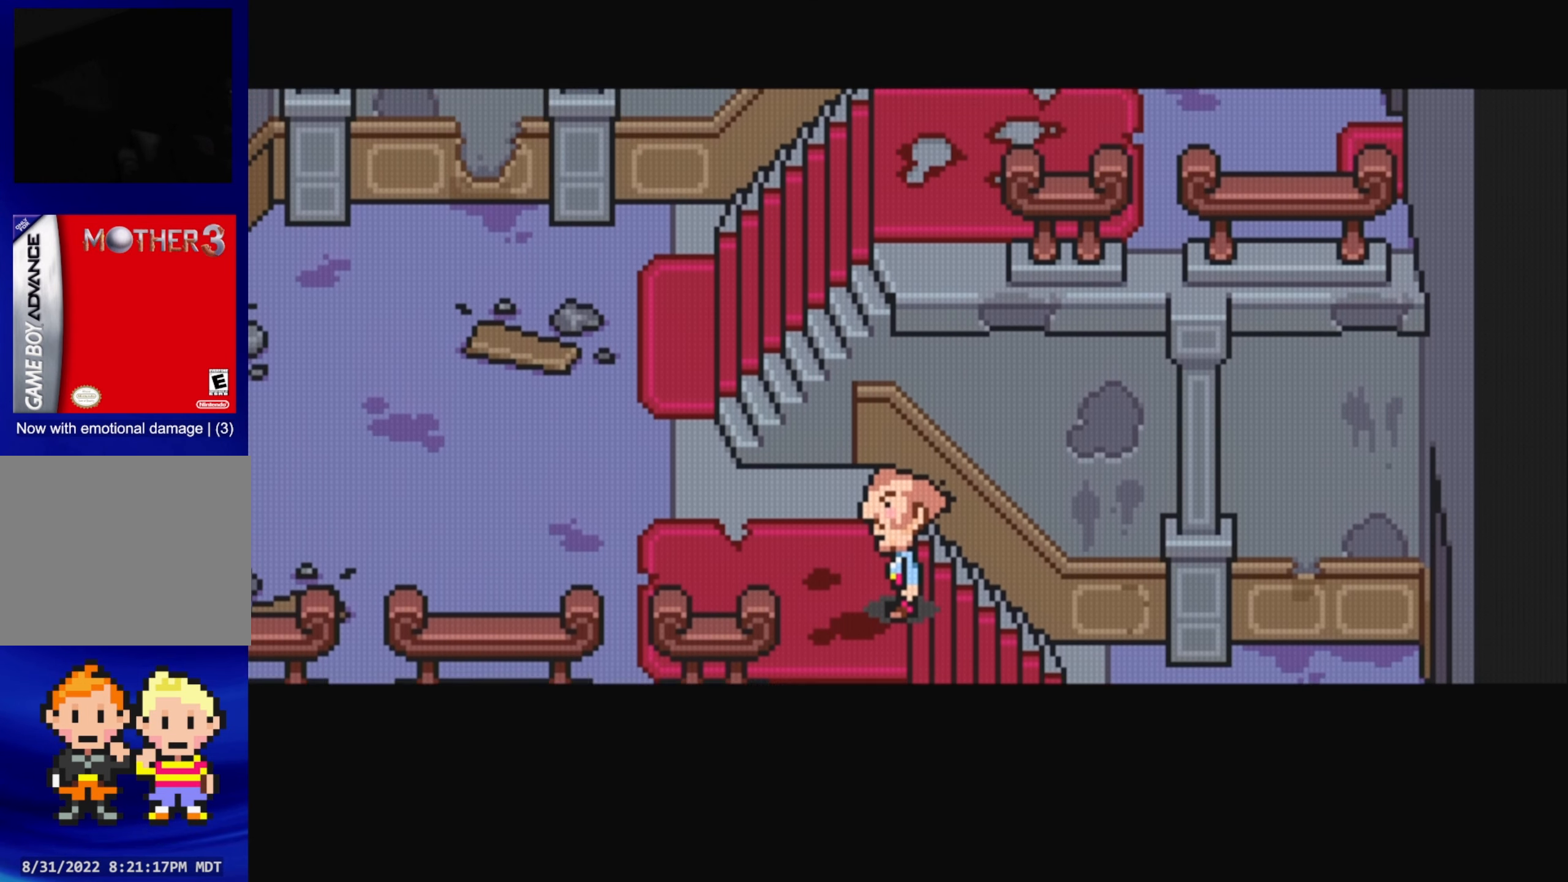
{"buttons": [], "events": []}
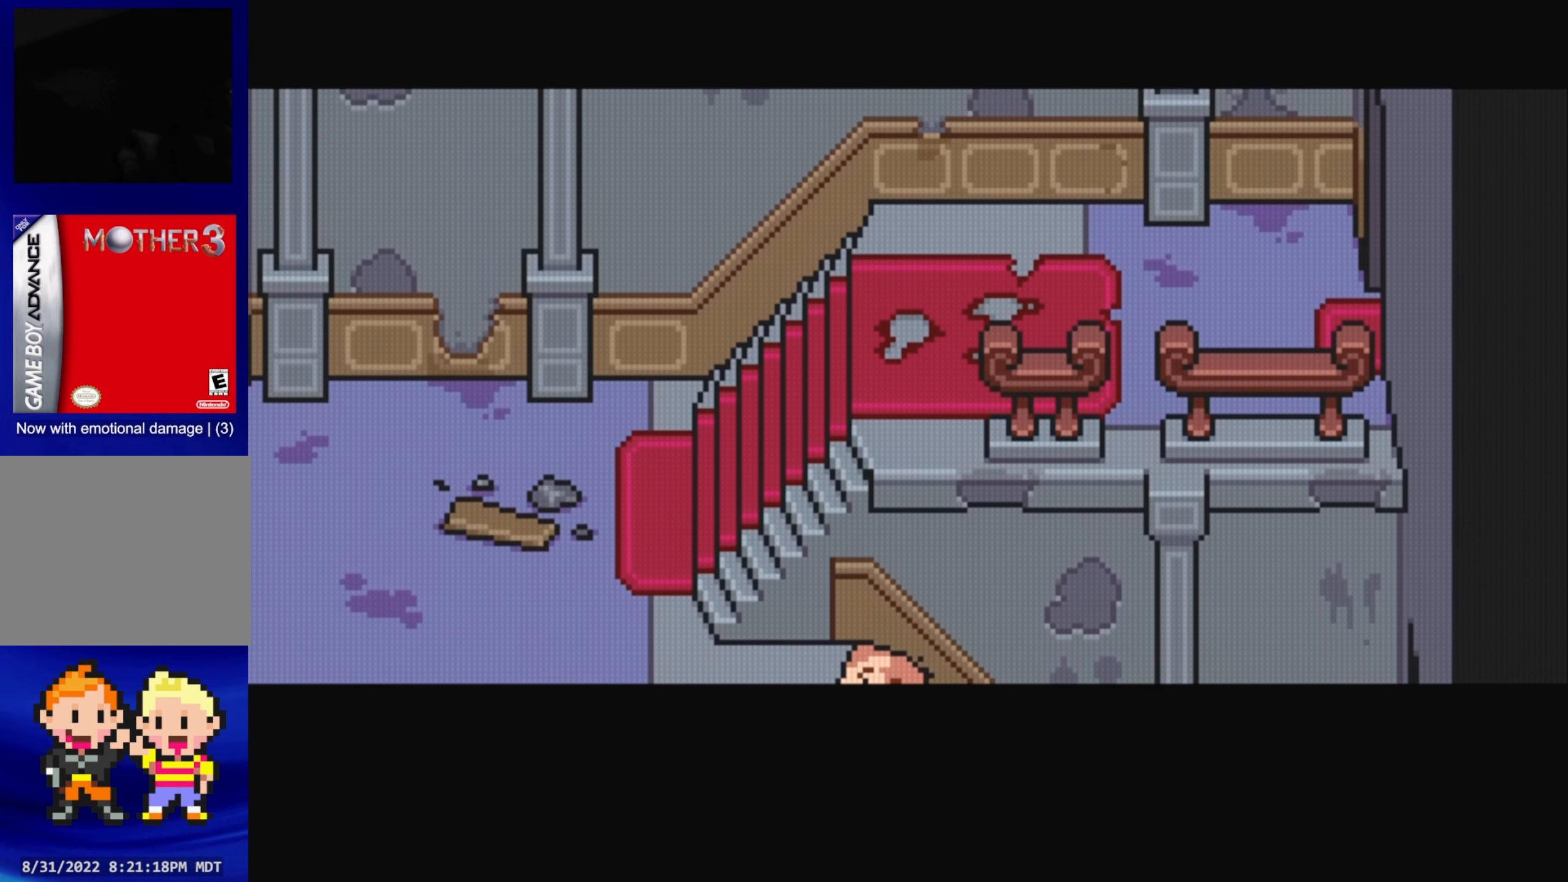
{"buttons": [], "events": []}
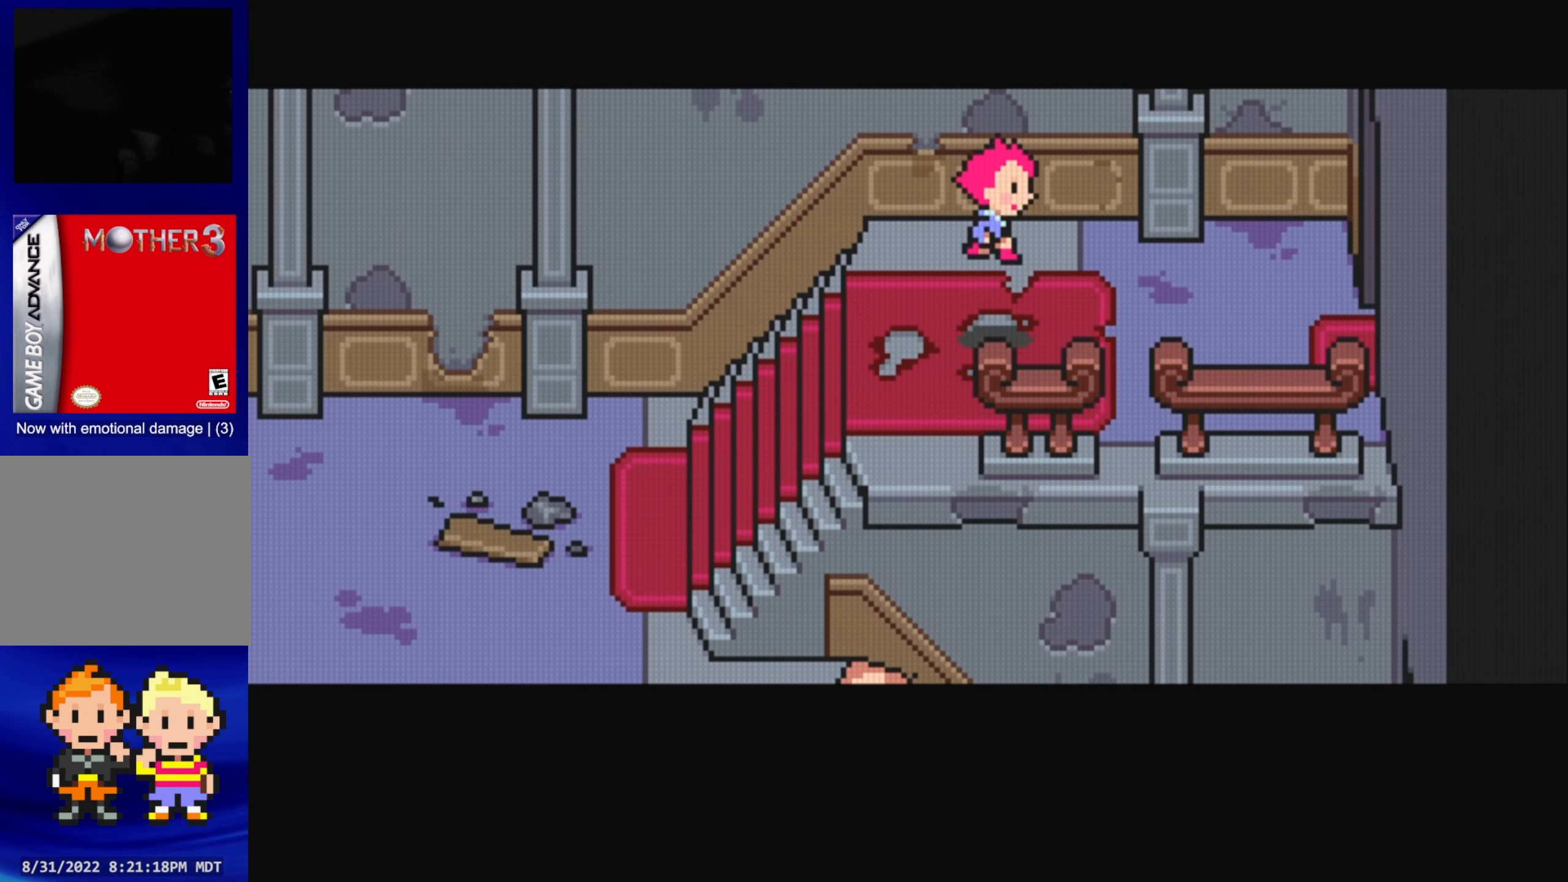
{"buttons": [], "events": []}
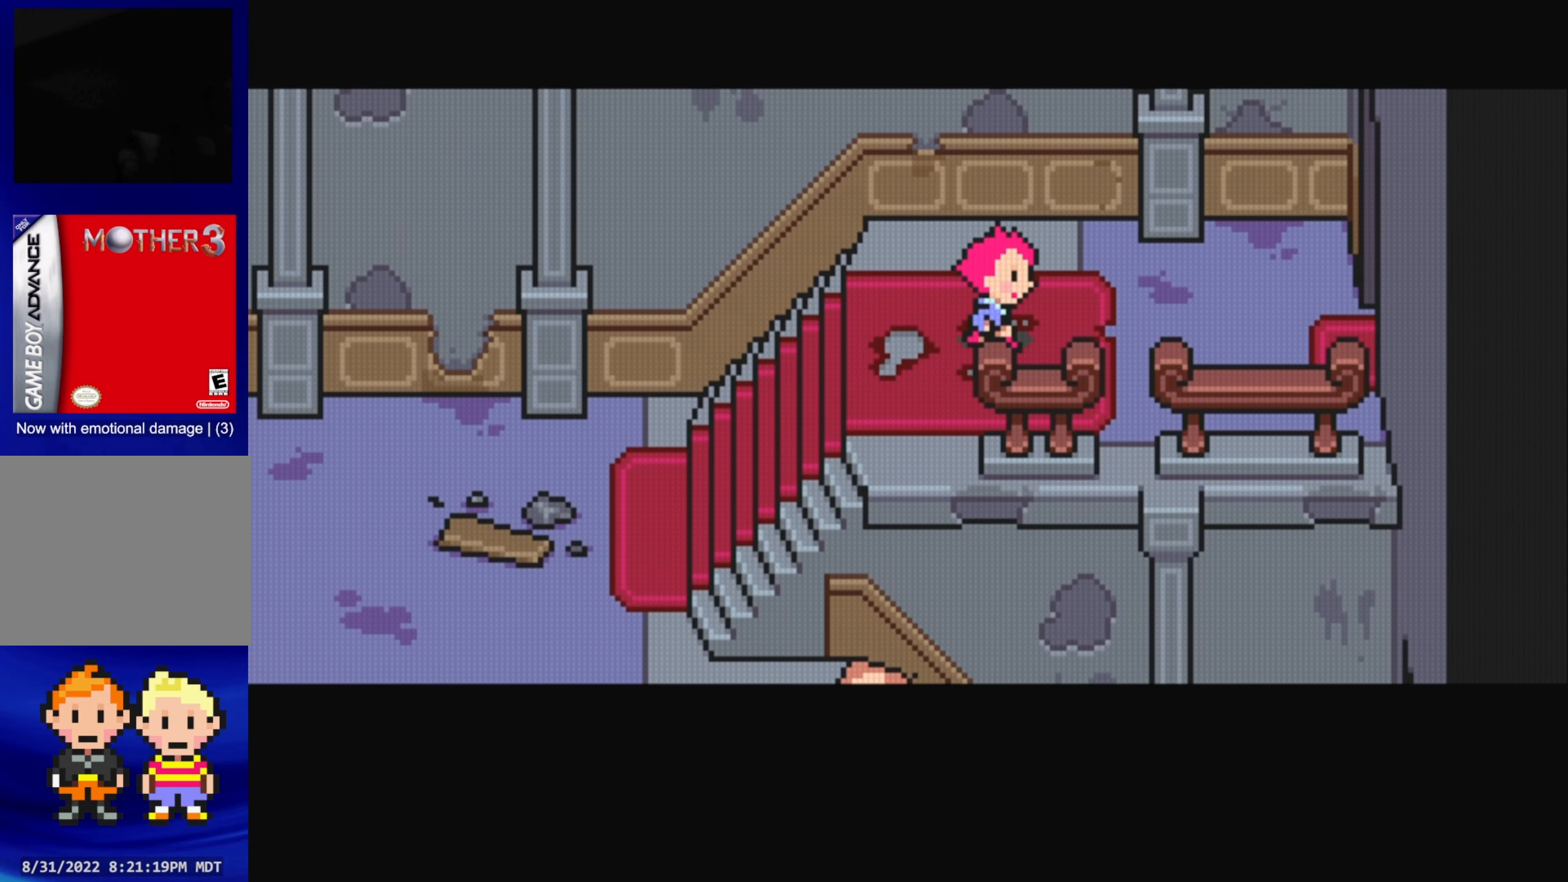
{"buttons": [], "events": []}
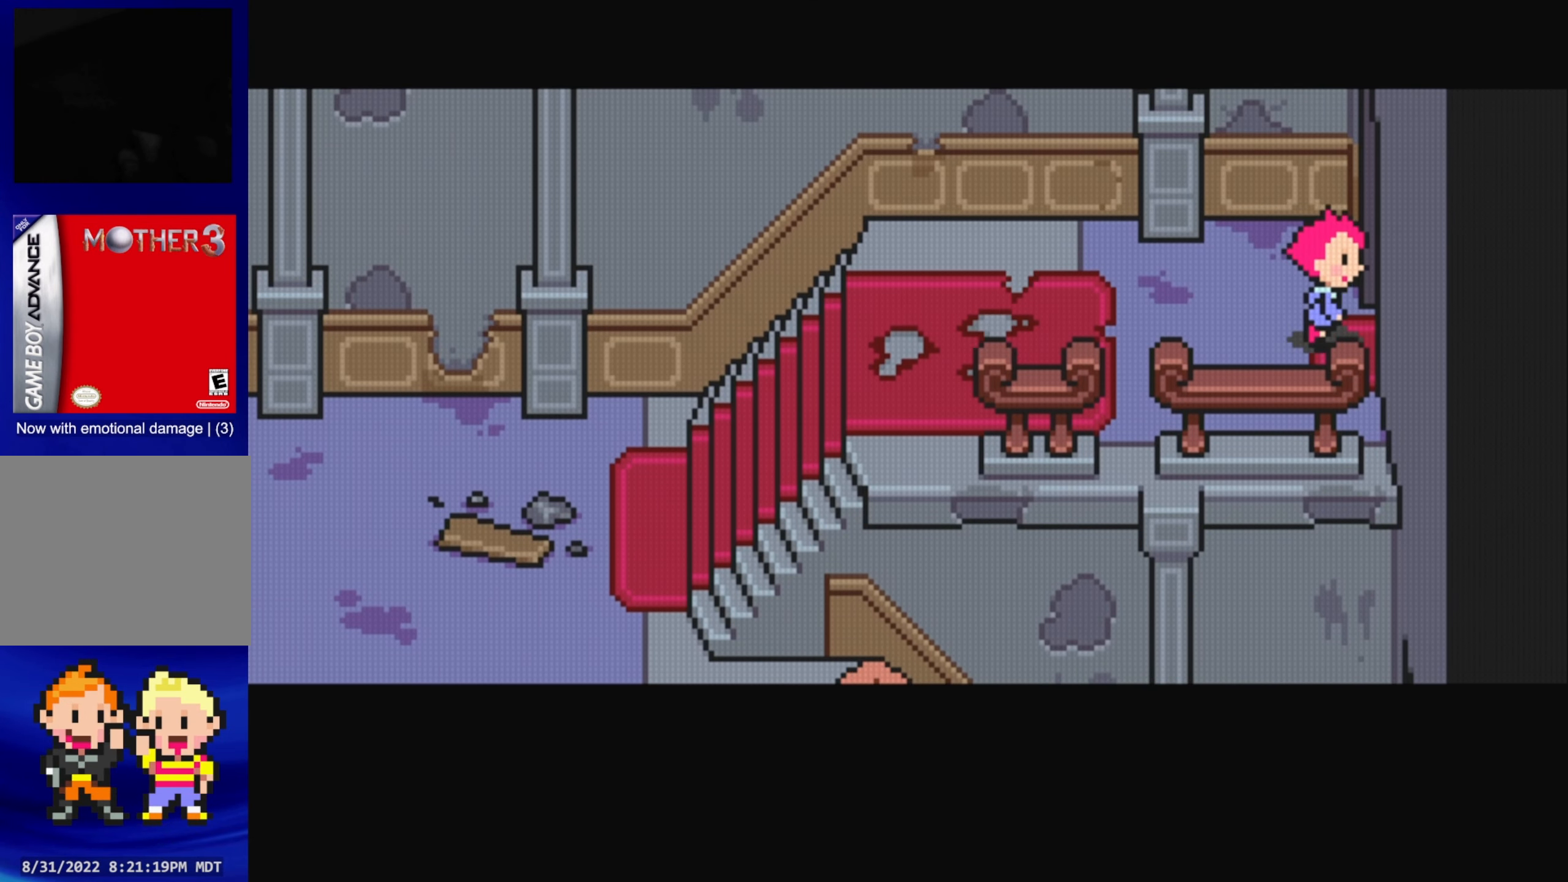
{"buttons": [], "events": []}
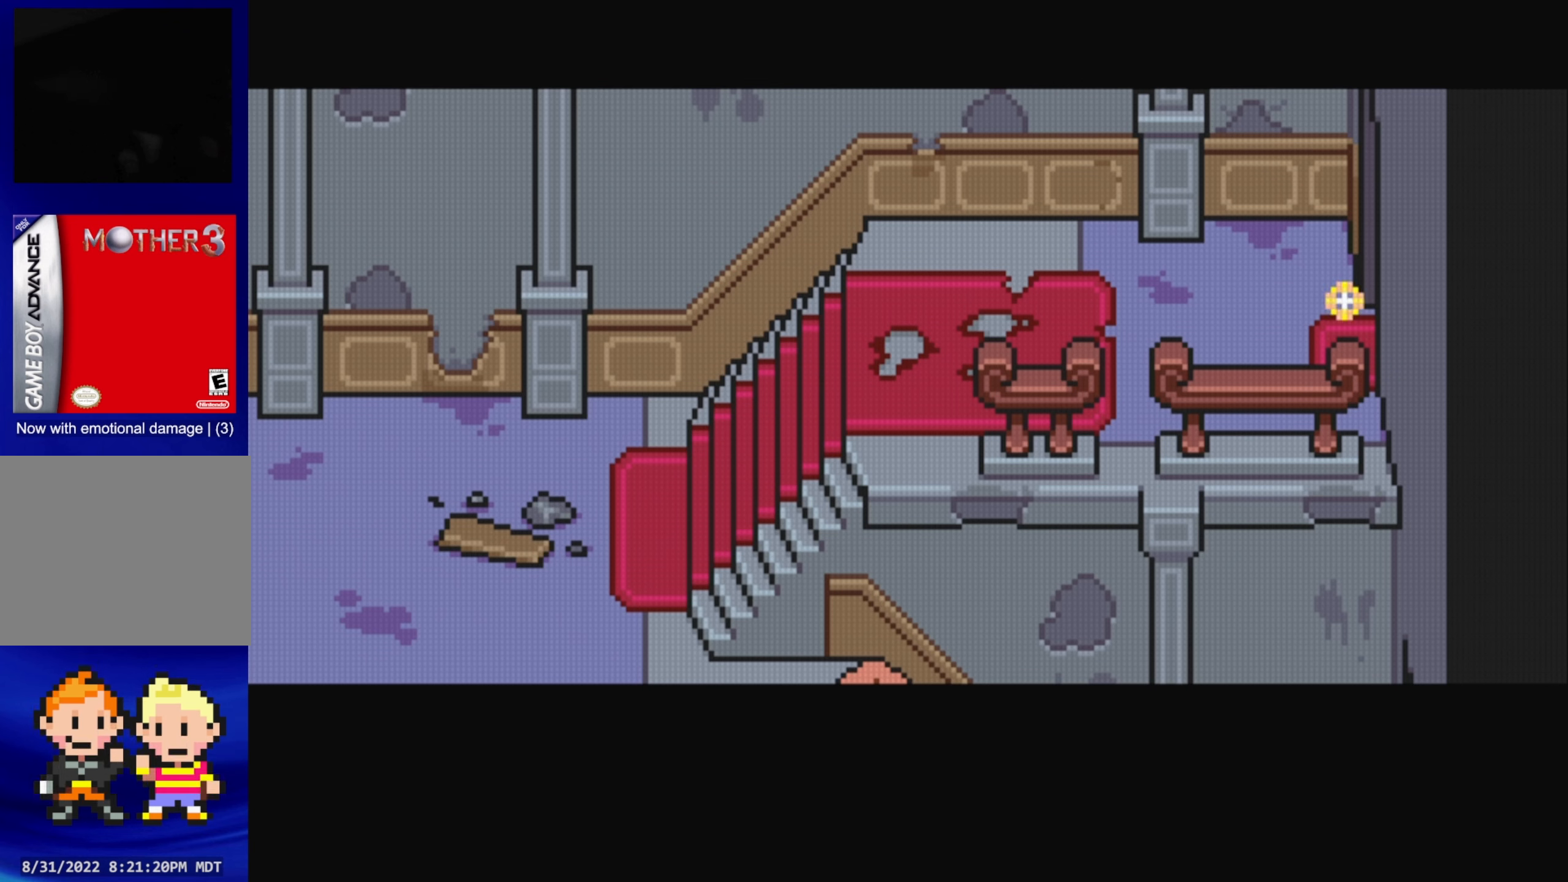
{"buttons": [], "events": []}
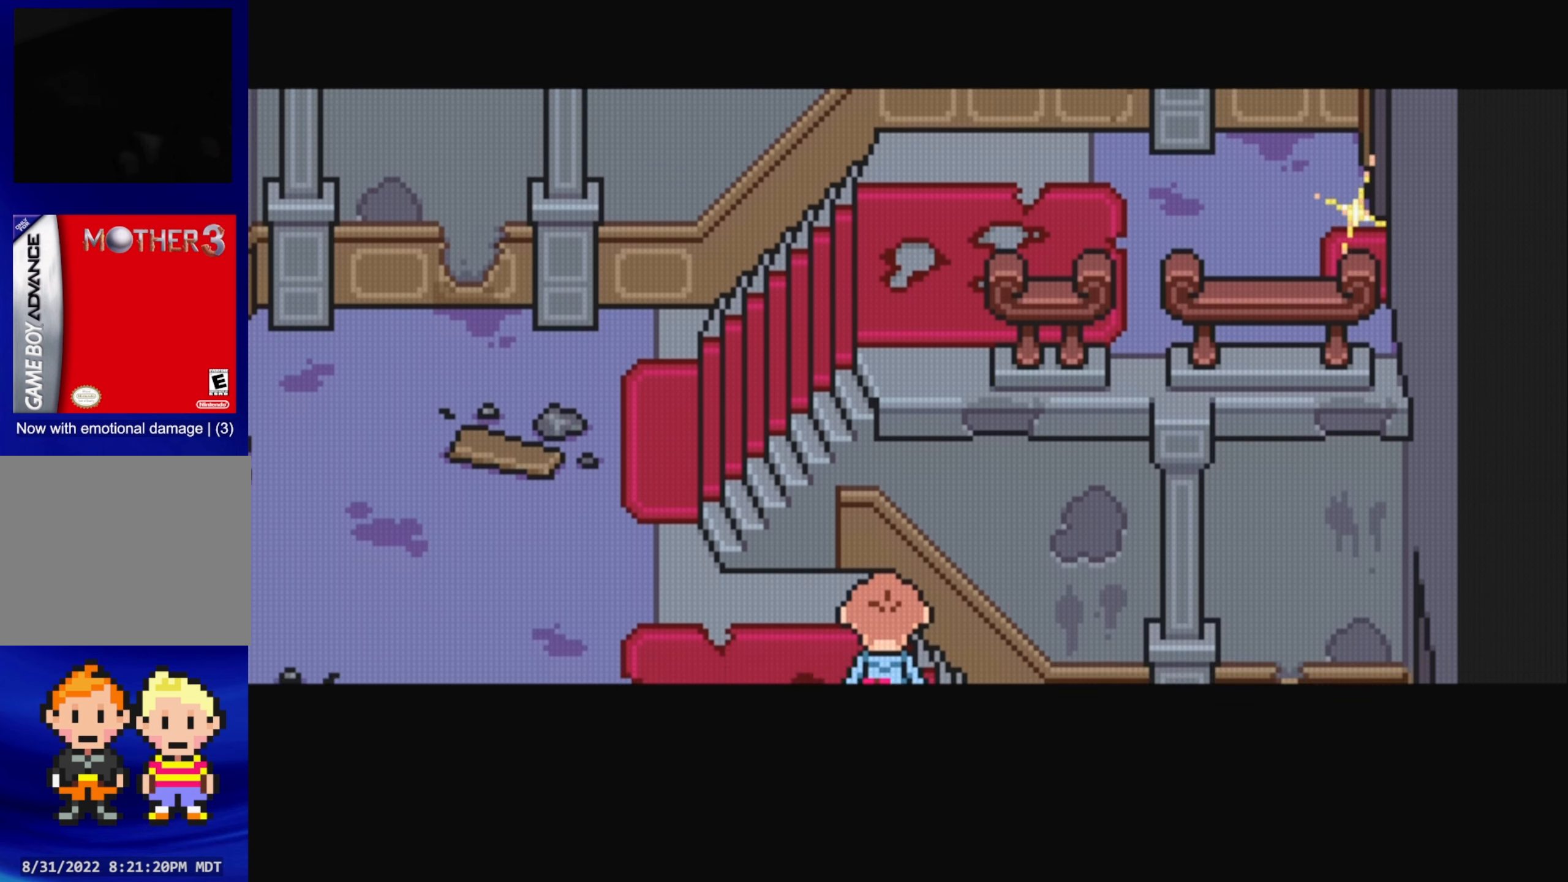
{"buttons": [], "events": []}
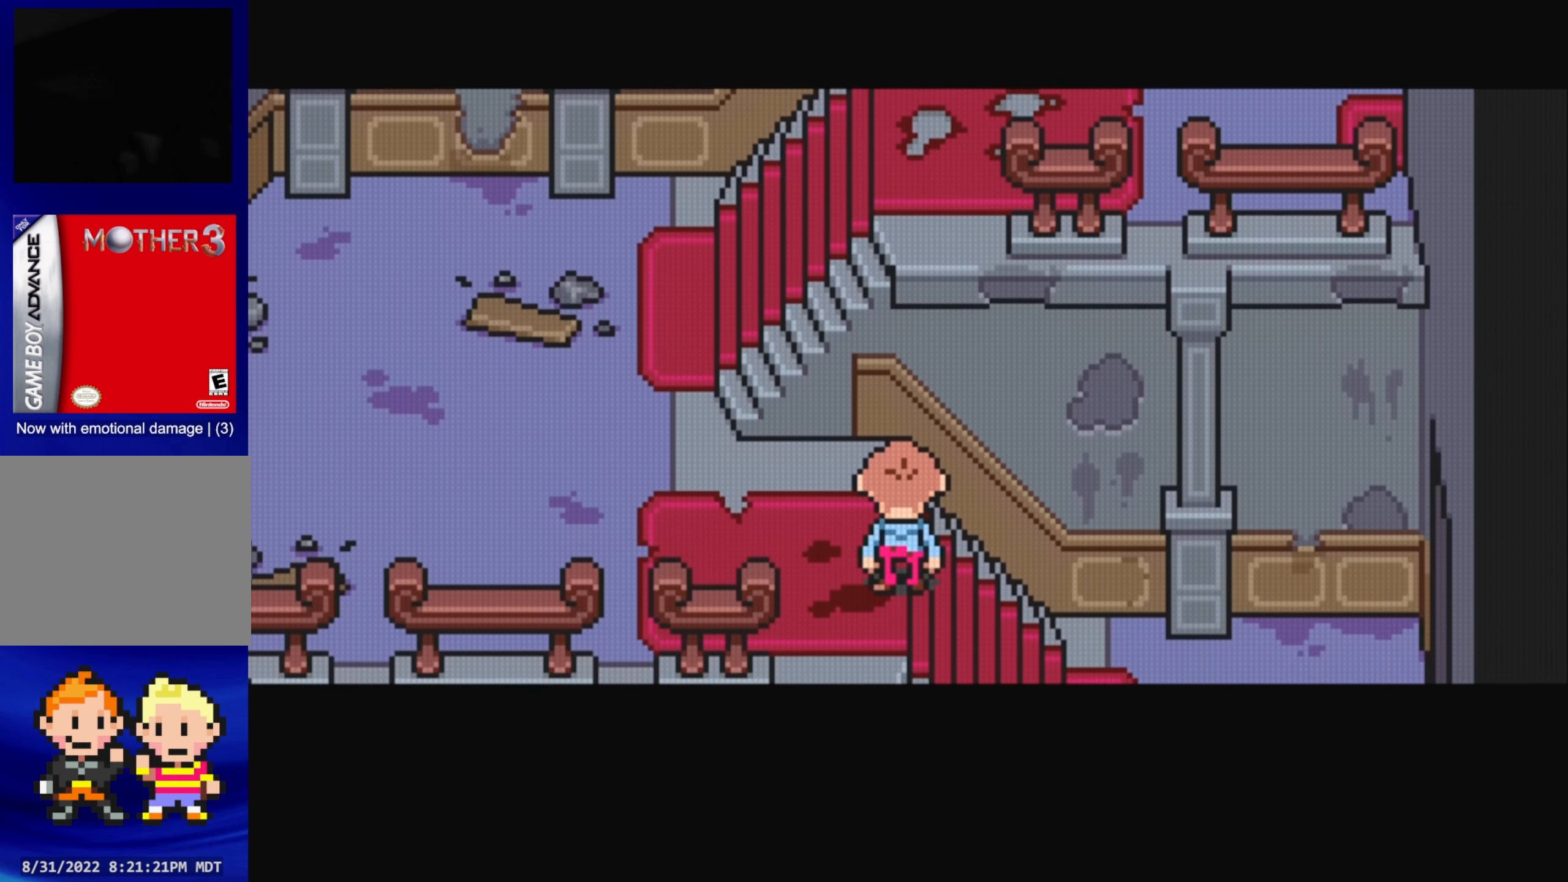
{"buttons": [], "events": []}
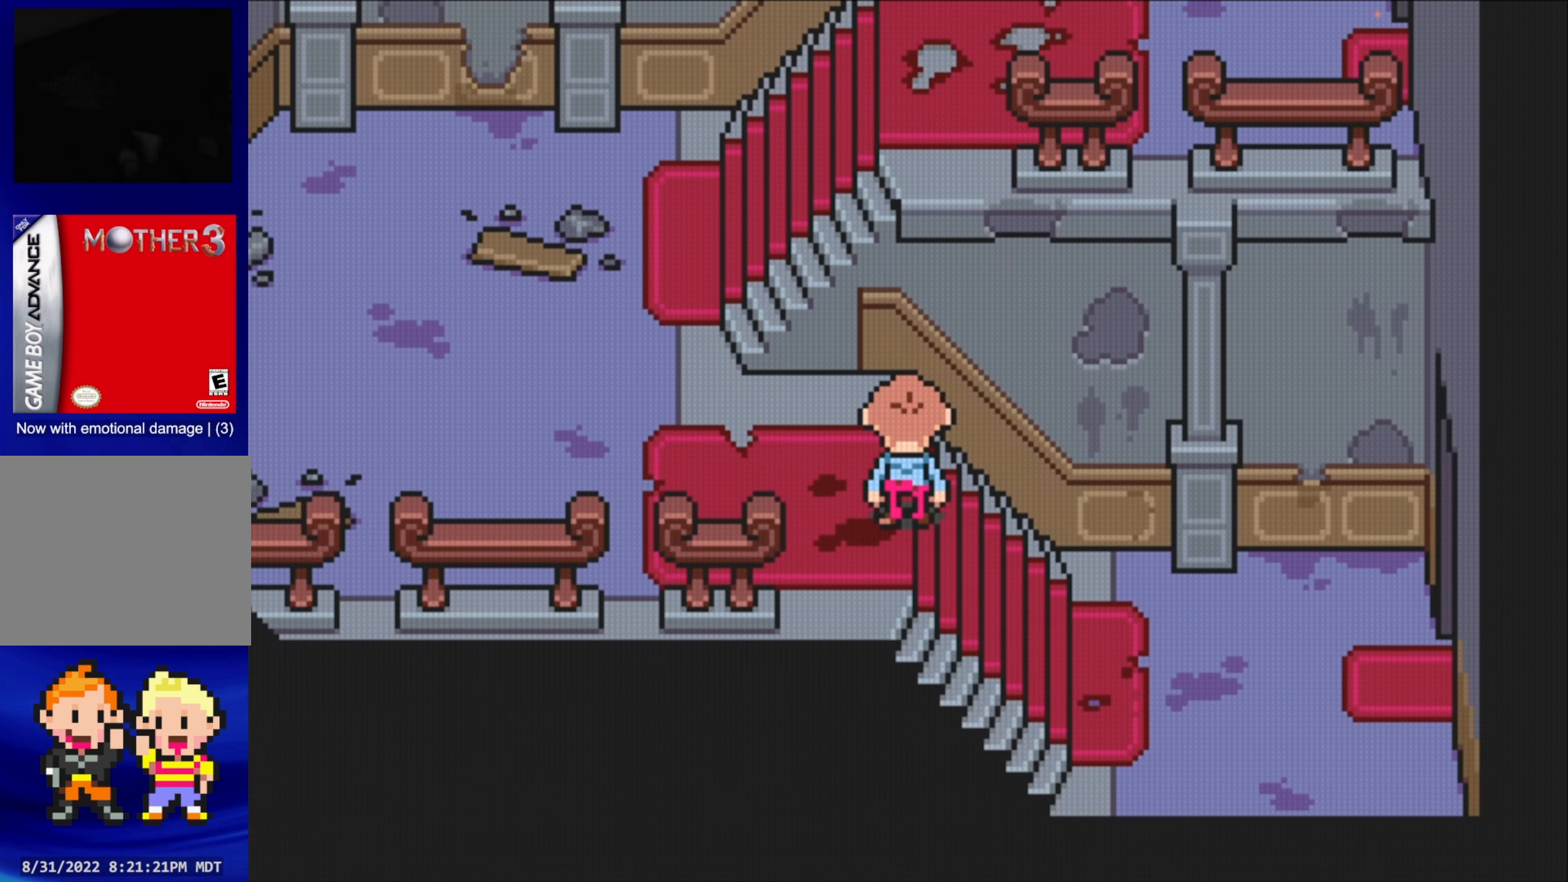
{"buttons": ["DPAD_LEFT"], "events": [[384, "DPAD_LEFT", "down"]]}
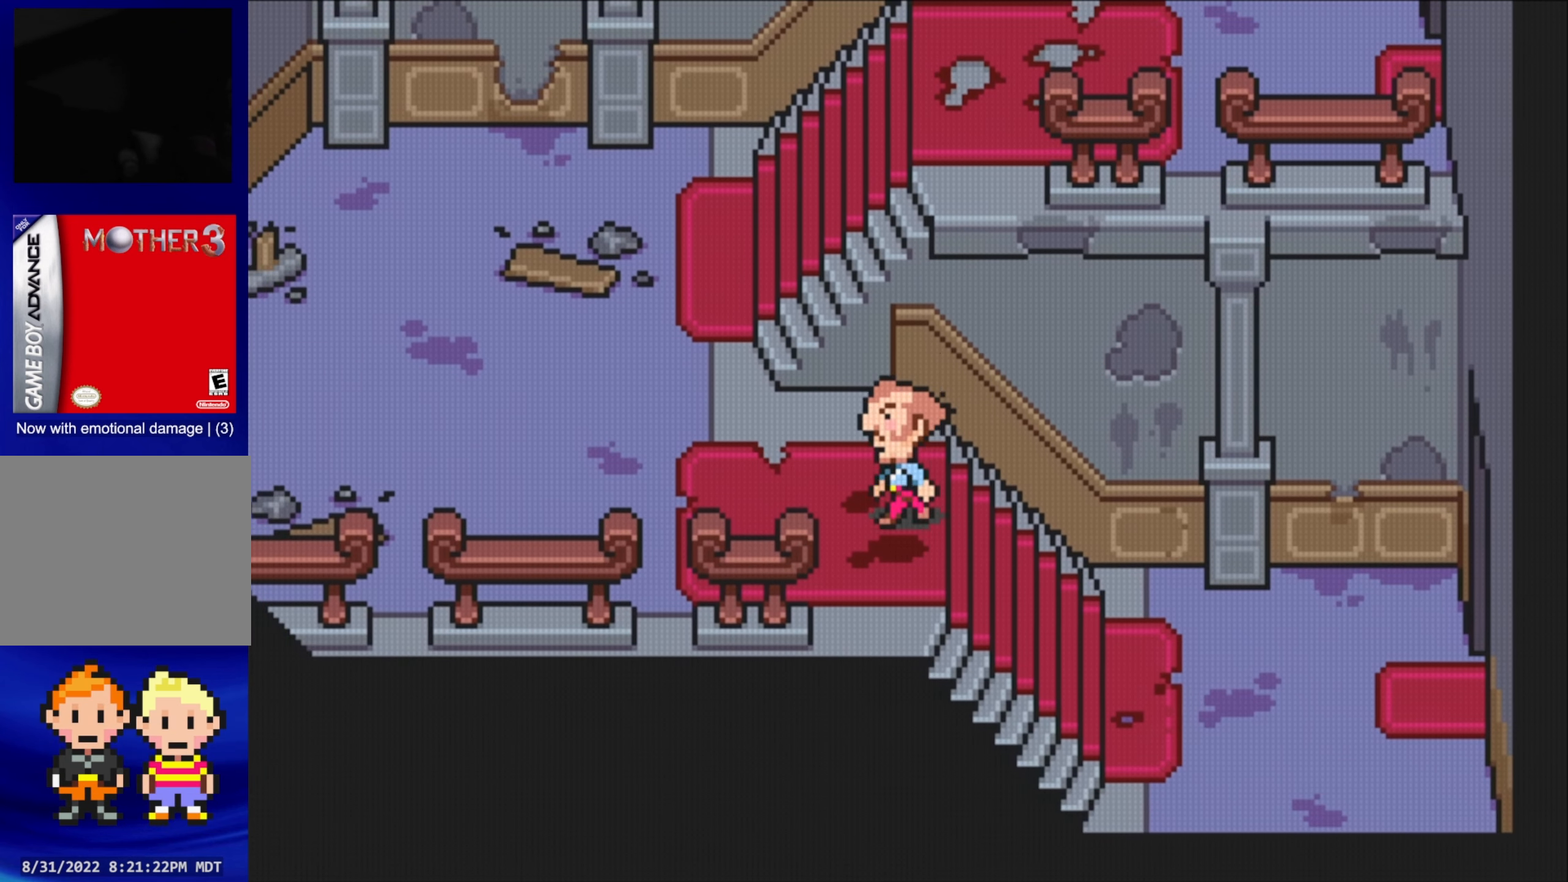
{"buttons": ["B"], "events": [[34, "DPAD_LEFT", "up"], [217, "B", "down"]]}
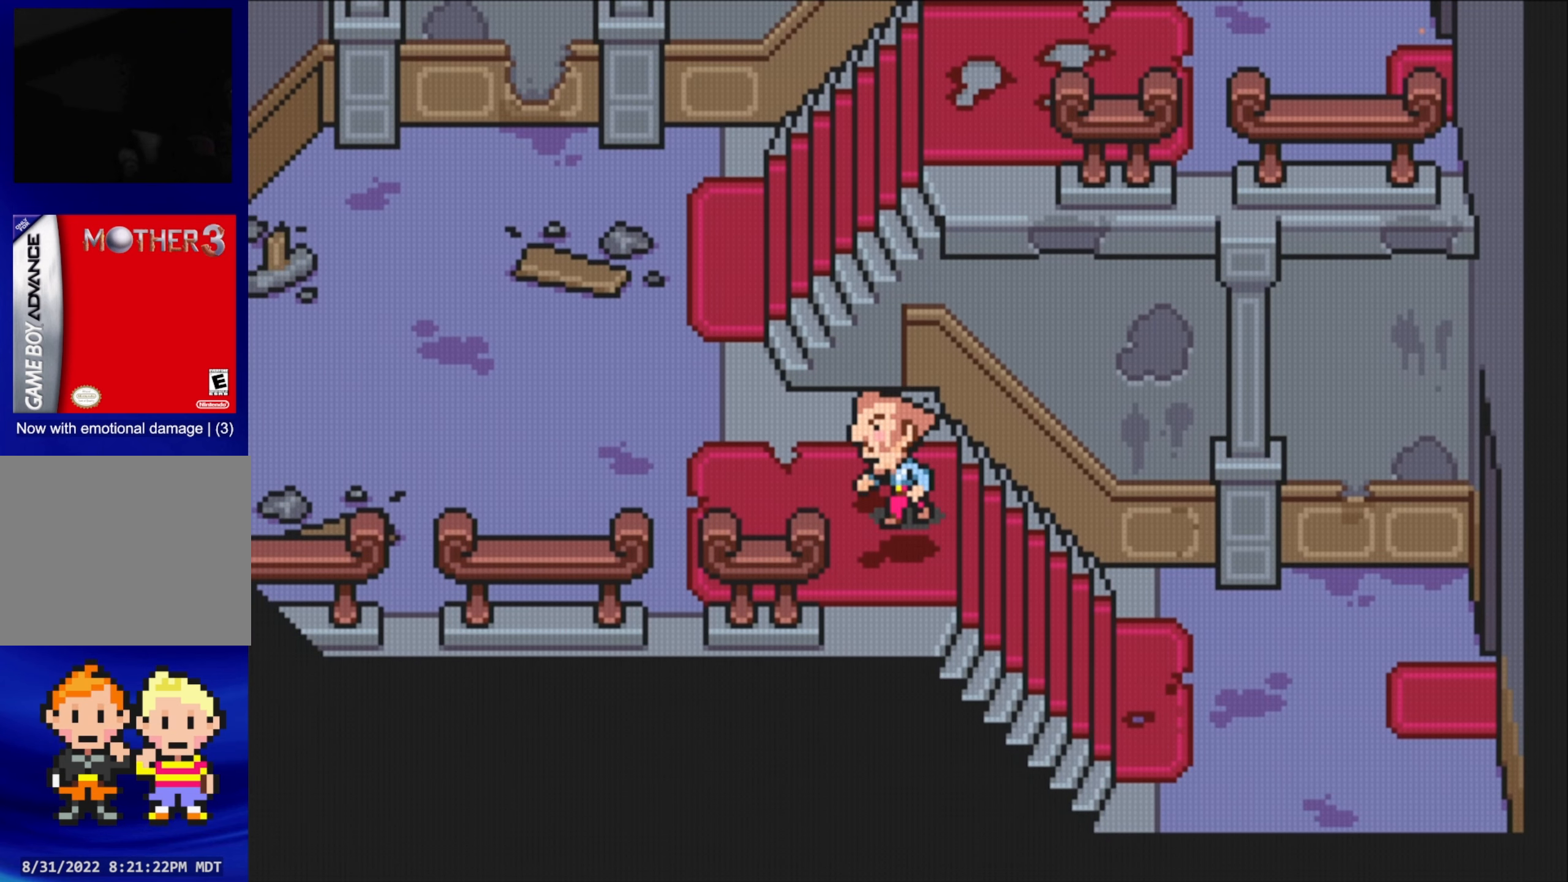
{"buttons": [], "events": [[34, "B", "up"]]}
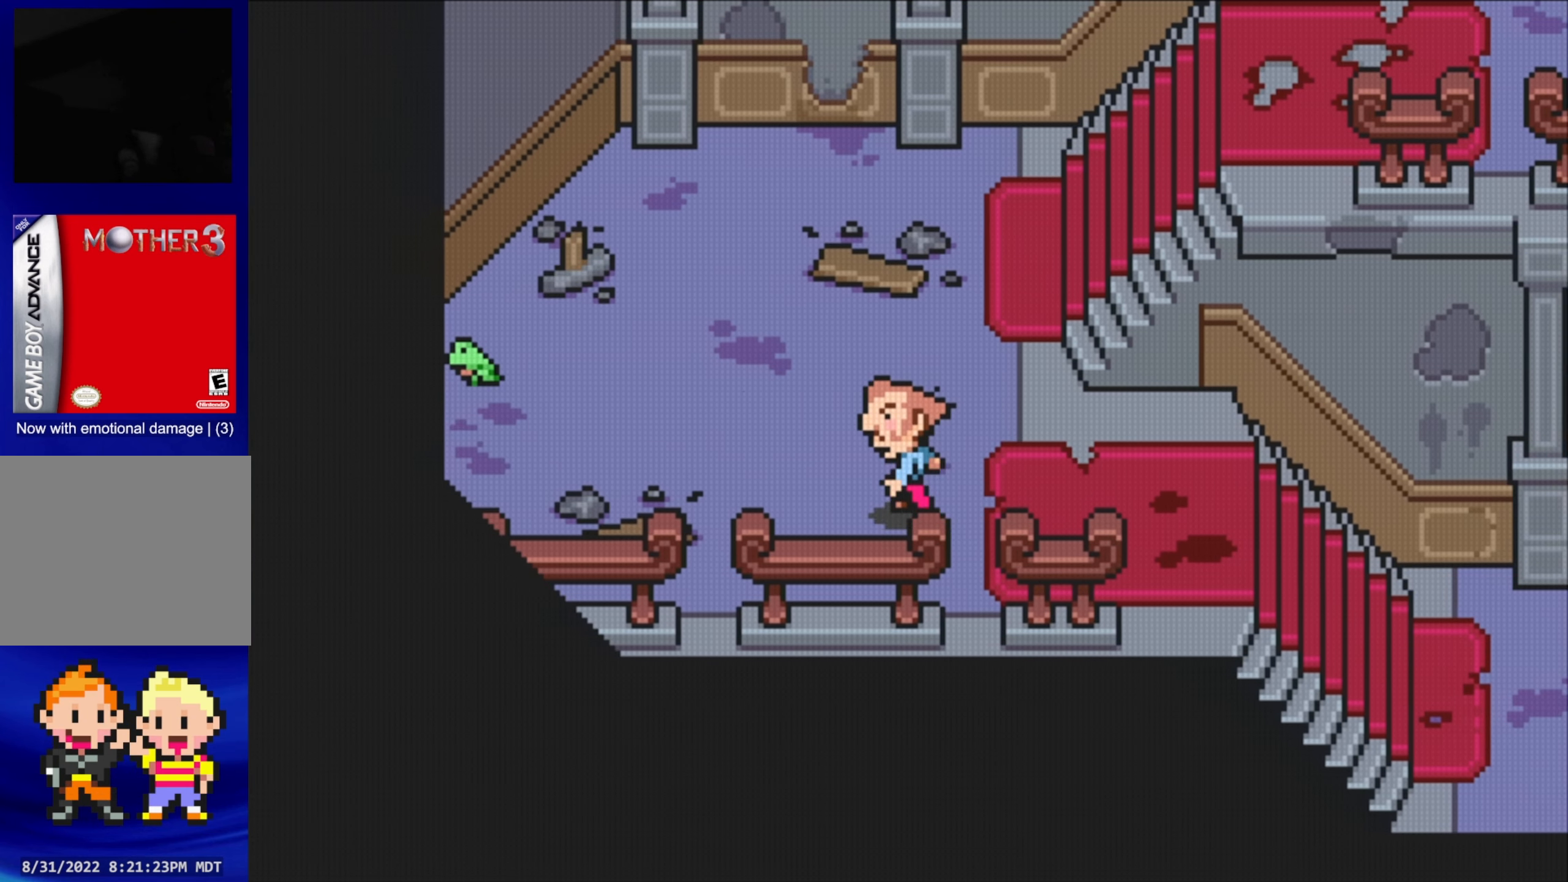
{"buttons": ["DPAD_UP", "DPAD_LEFT"], "events": [[250, "DPAD_UP", "down"], [467, "DPAD_LEFT", "down"]]}
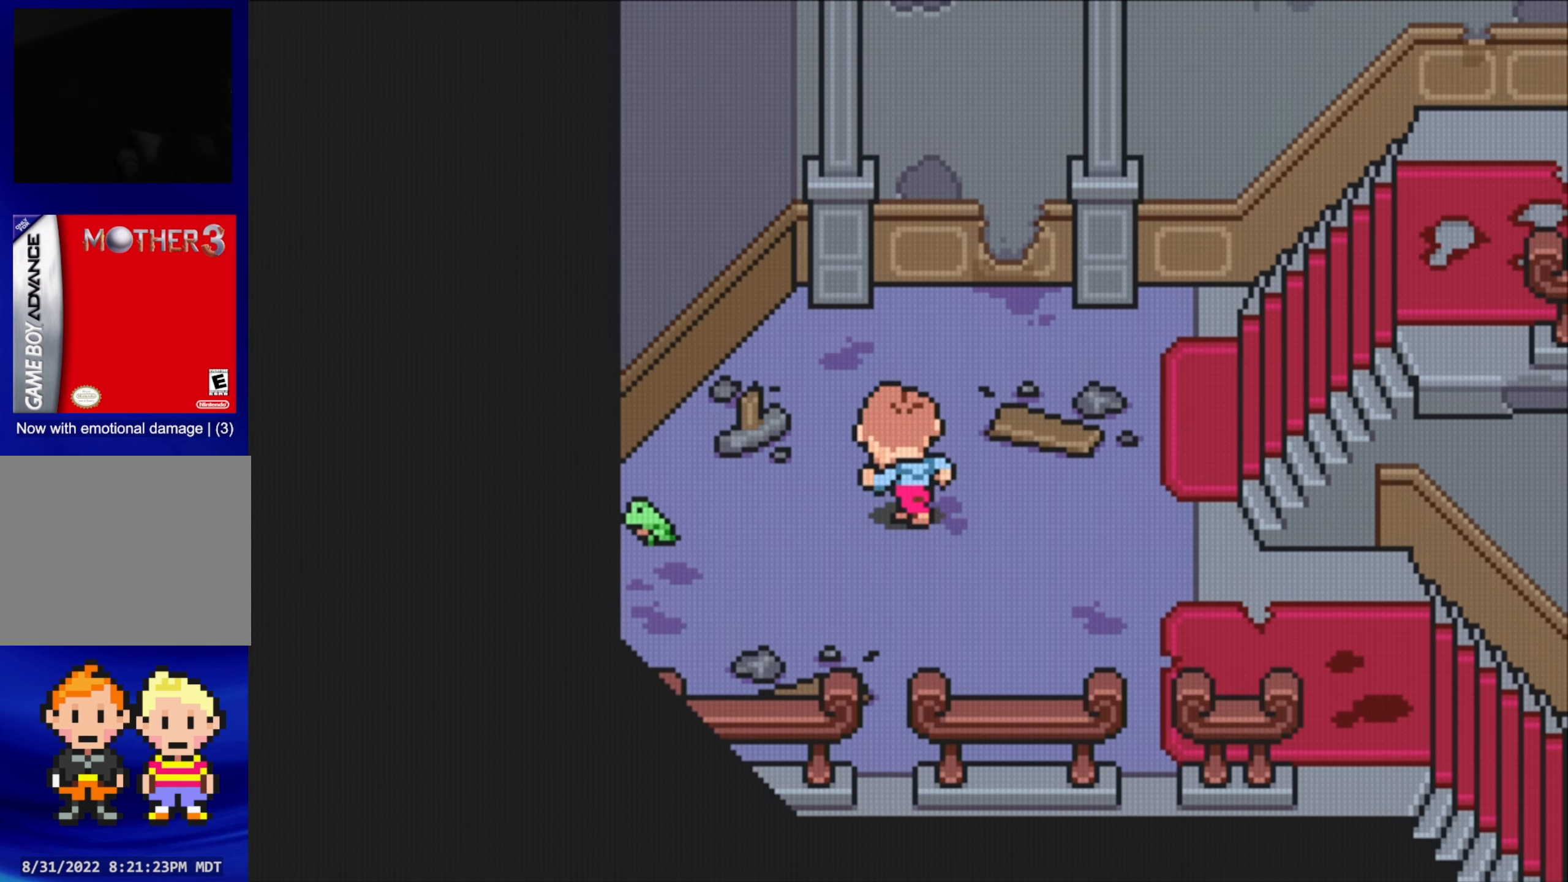
{"buttons": ["DPAD_LEFT"], "events": [[34, "DPAD_UP", "up"], [317, "DPAD_DOWN", "down"], [484, "DPAD_DOWN", "up"]]}
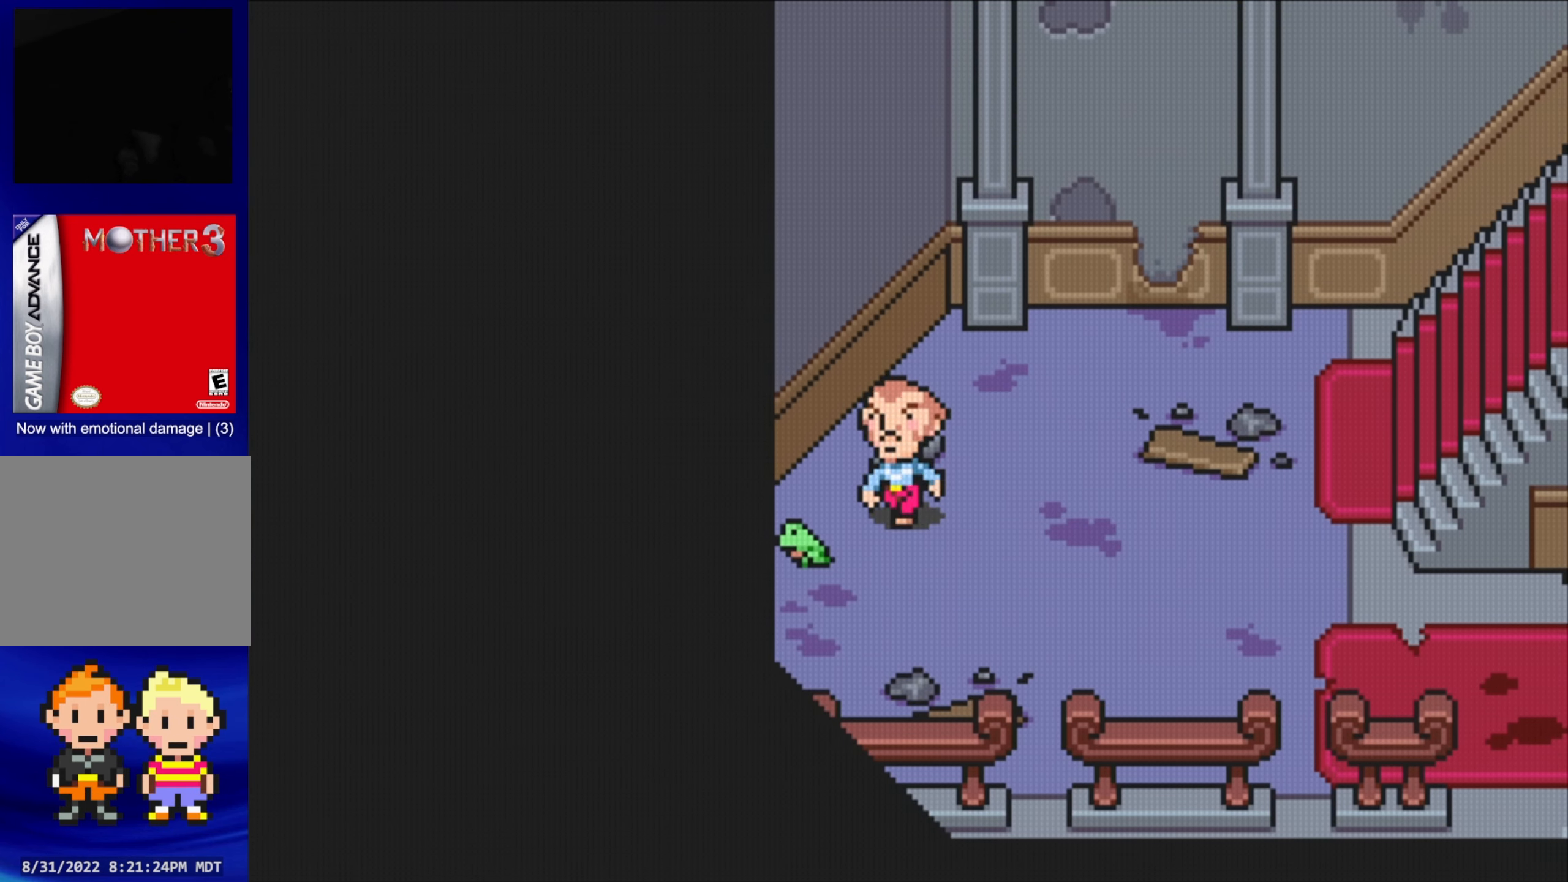
{"buttons": ["DPAD_LEFT"], "events": [[134, "A", "down"], [334, "A", "up"]]}
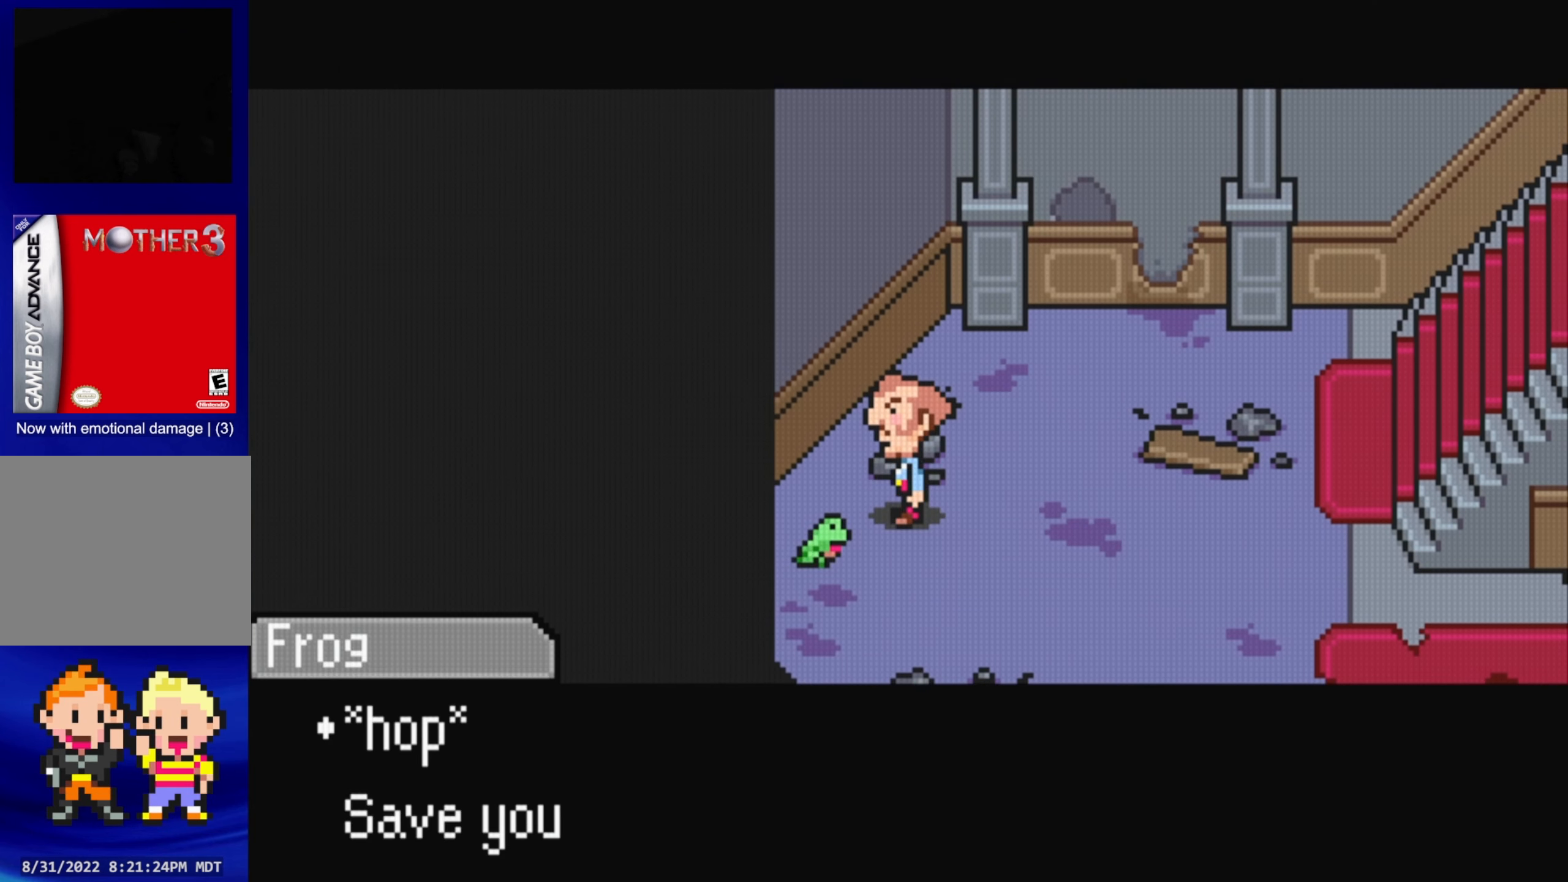
{"buttons": [], "events": [[17, "DPAD_LEFT", "up"]]}
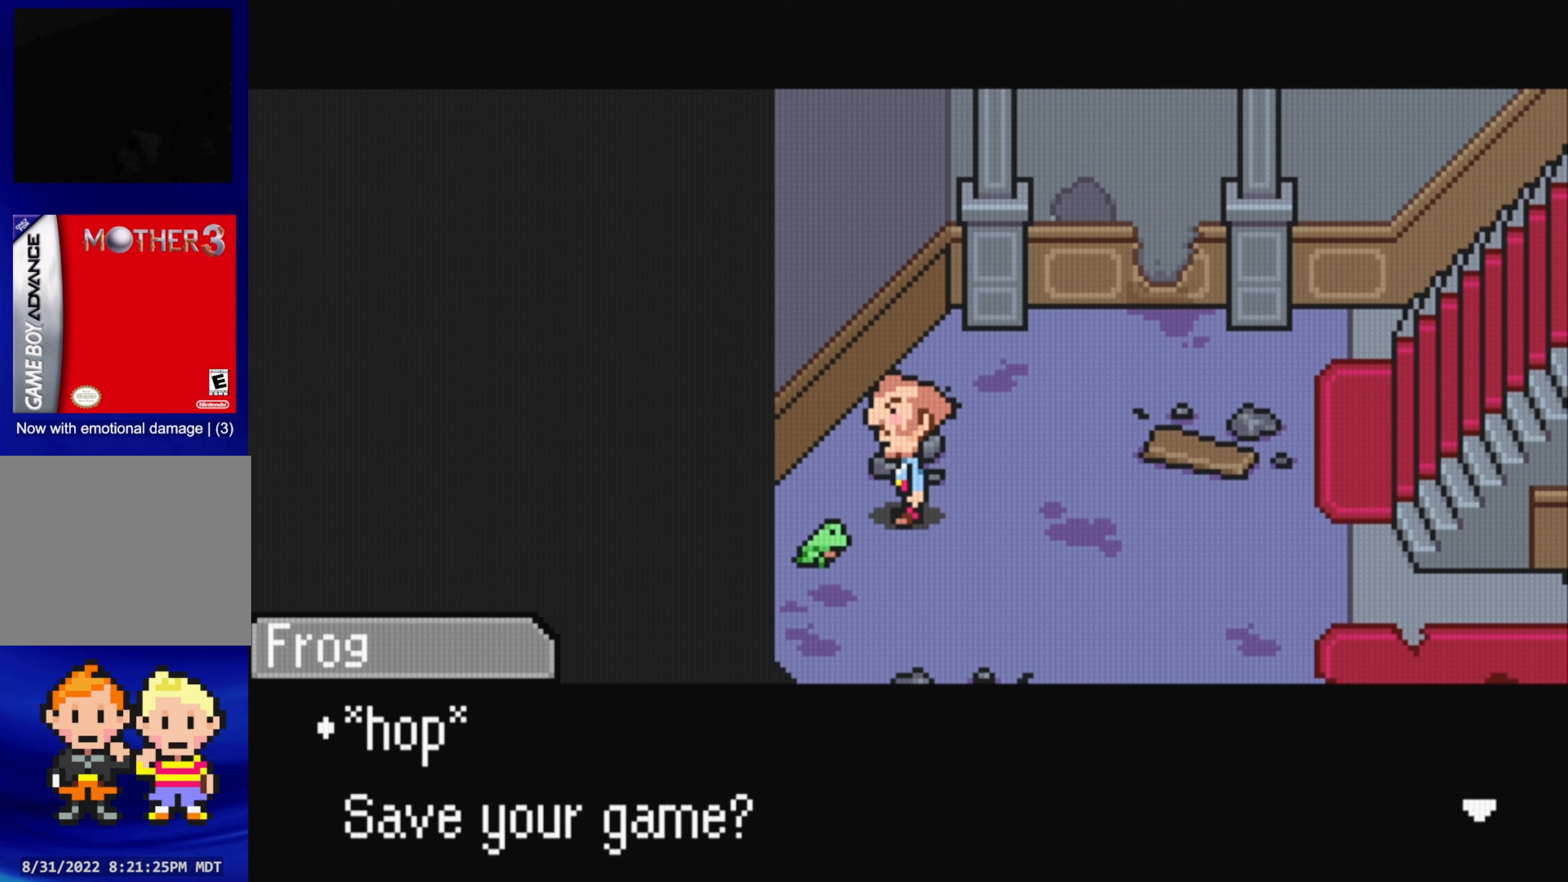
{"buttons": [], "events": [[50, "A", "down"], [200, "A", "up"]]}
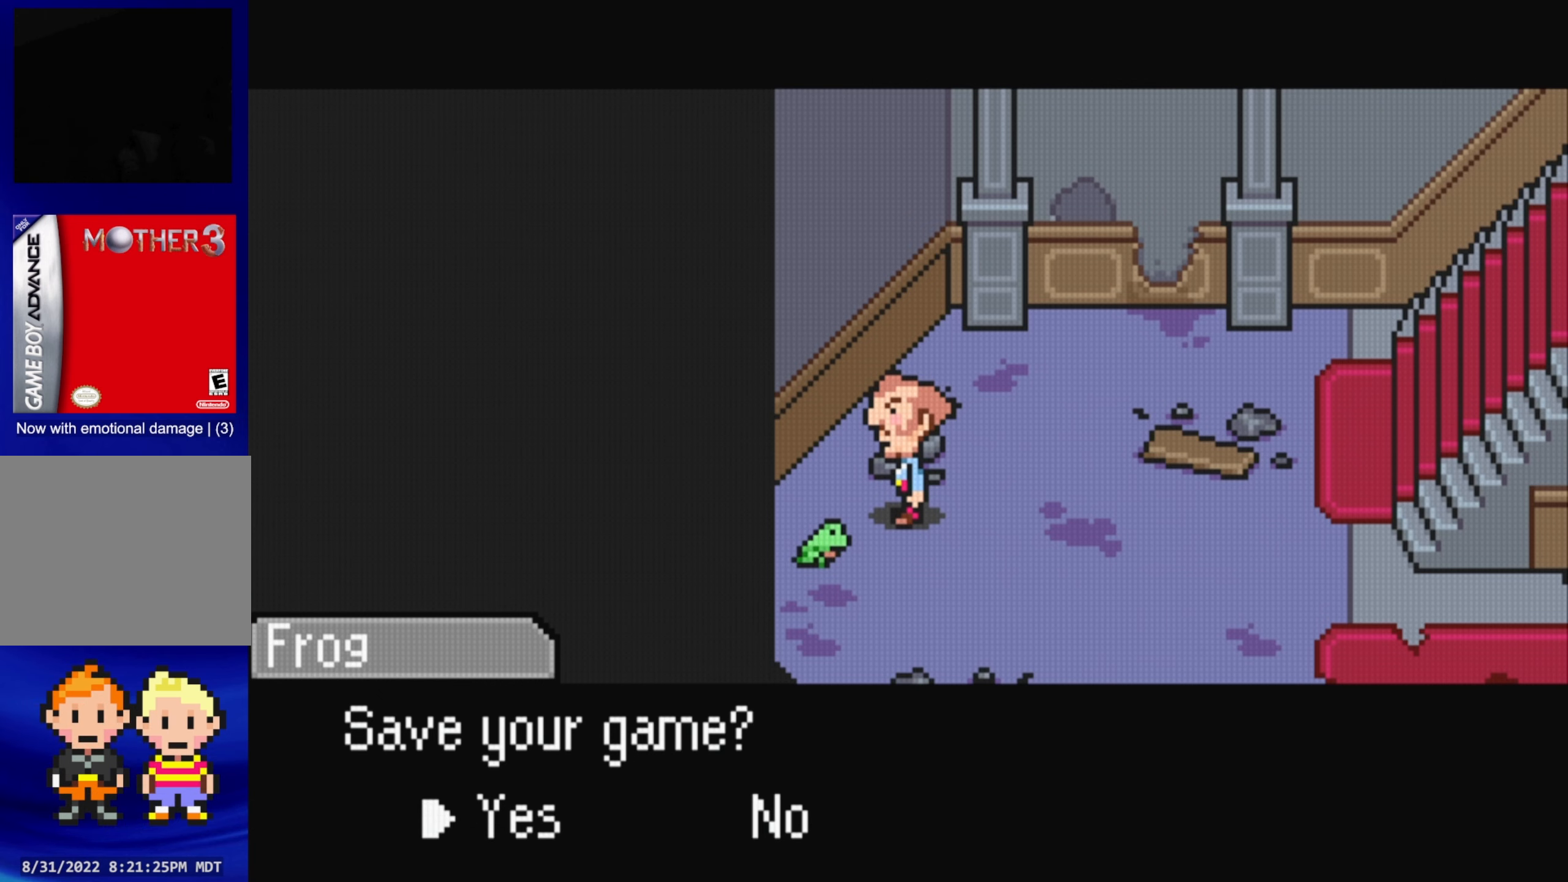
{"buttons": [], "events": [[50, "A", "down"], [183, "A", "up"]]}
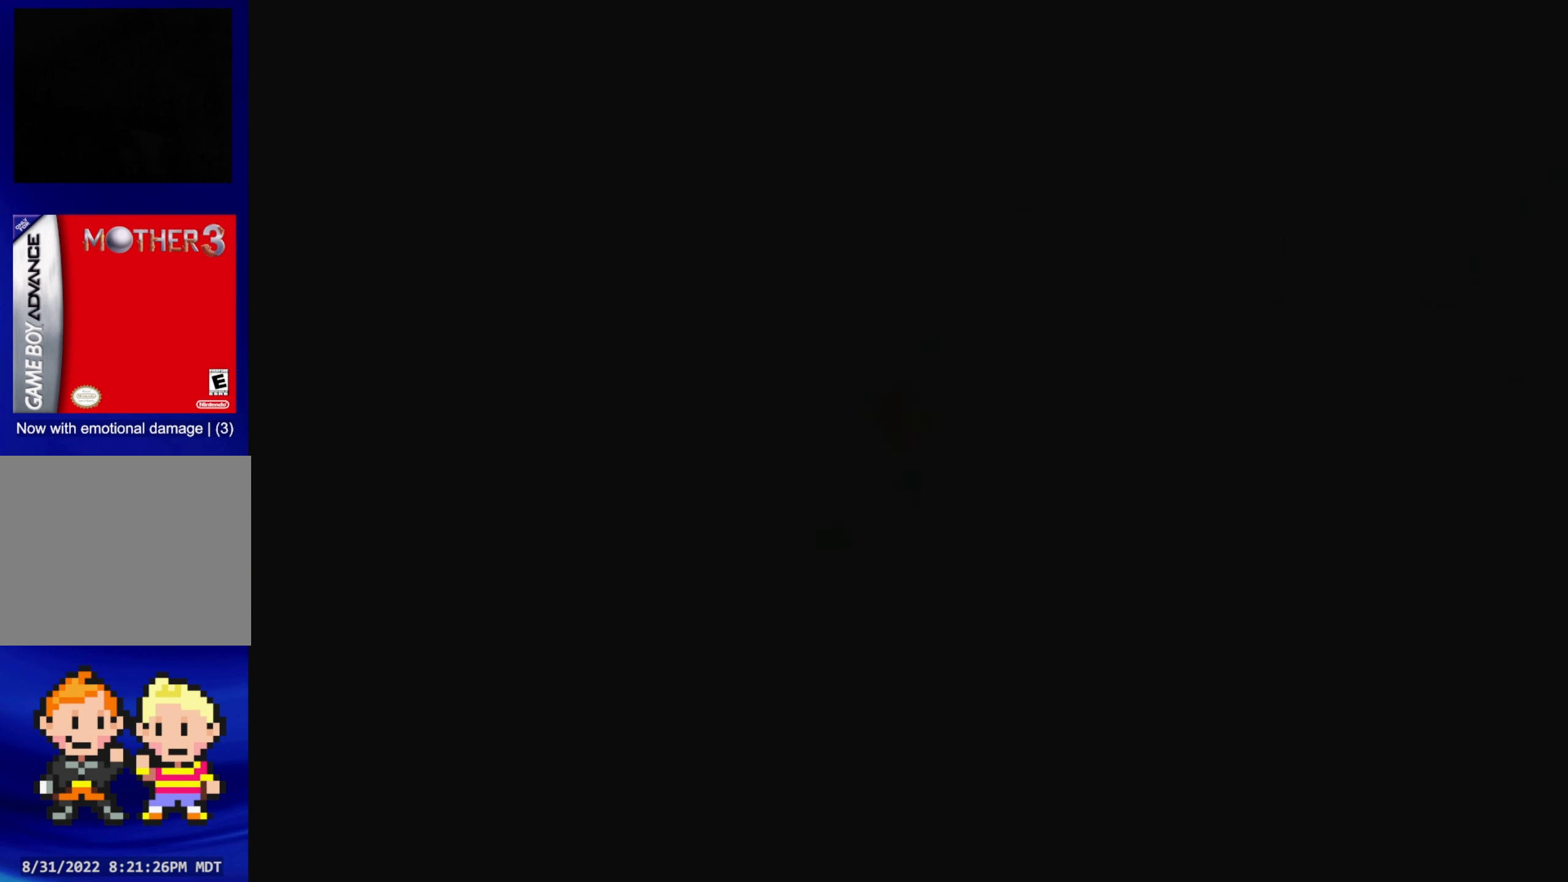
{"buttons": [], "events": []}
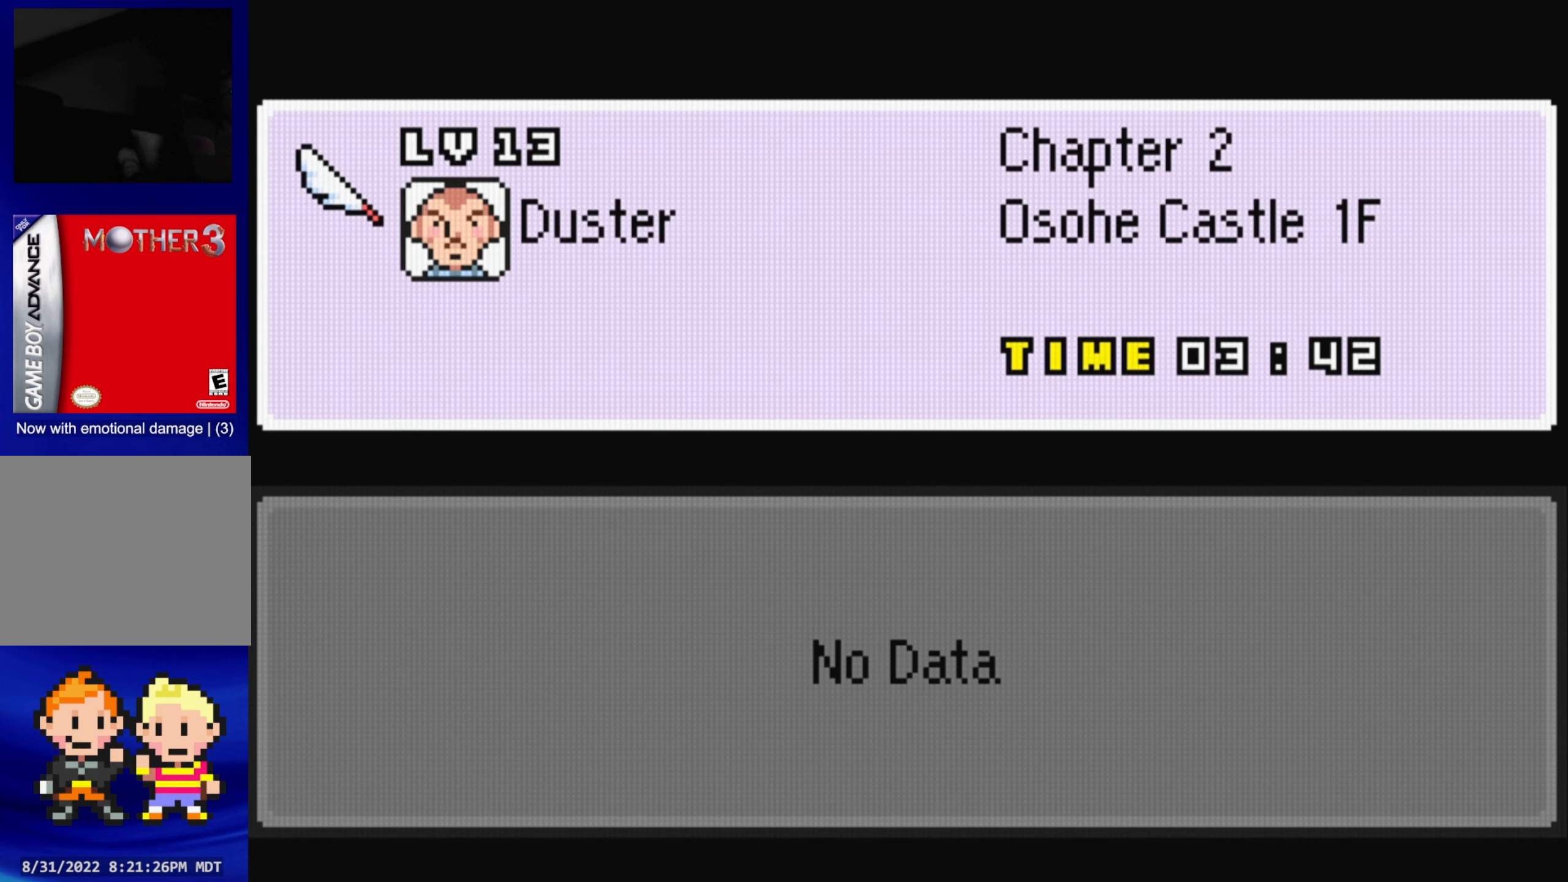
{"buttons": [], "events": [[166, "A", "down"], [266, "A", "up"]]}
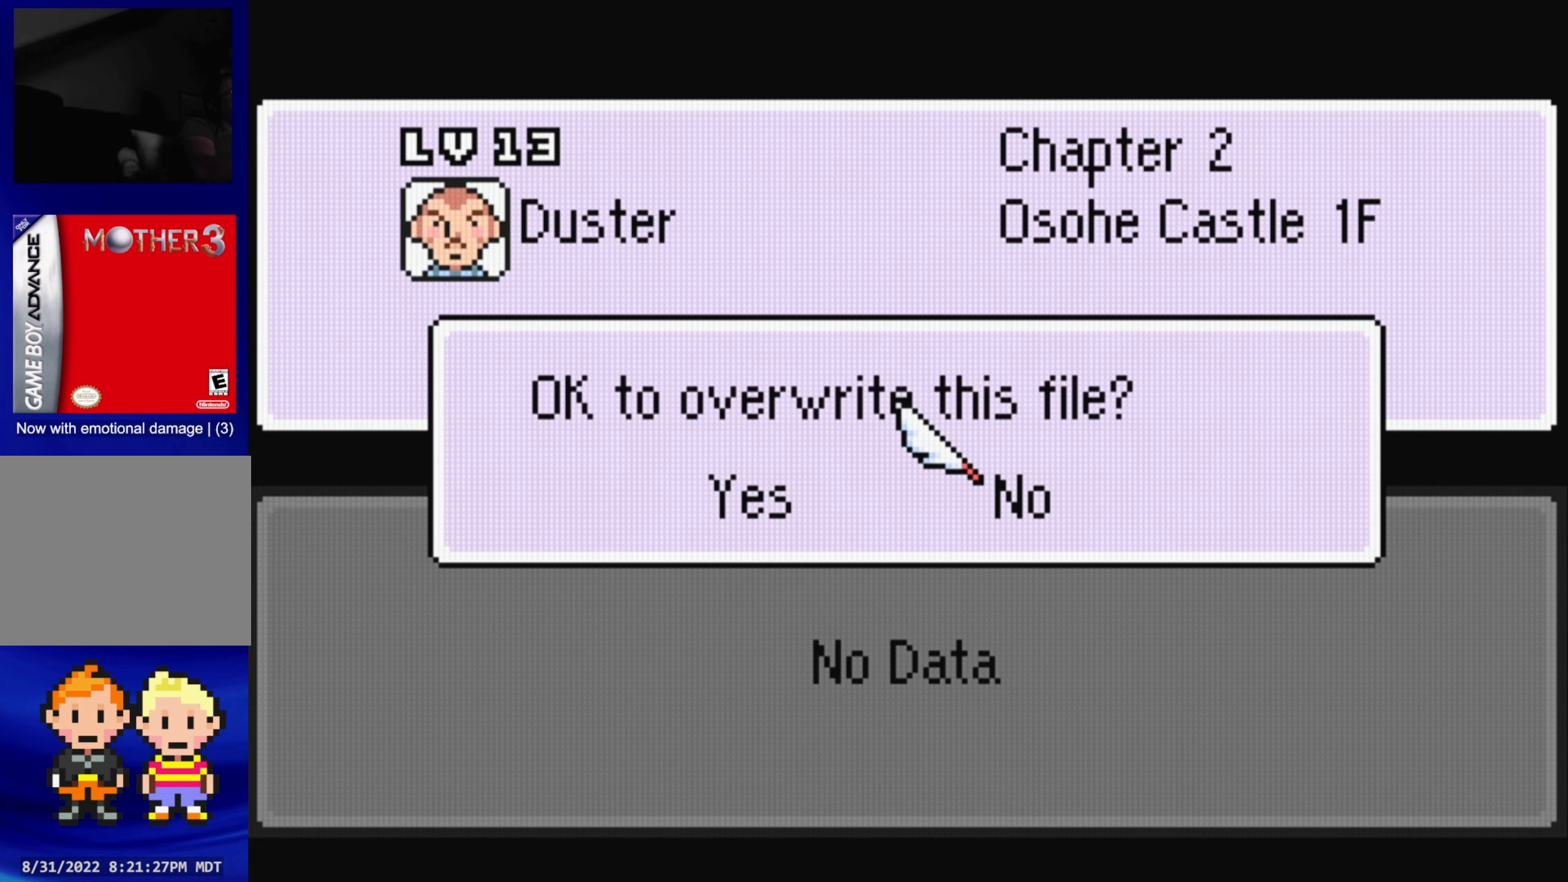
{"buttons": ["A"], "events": [[116, "DPAD_LEFT", "down"], [266, "DPAD_LEFT", "up"], [416, "A", "down"]]}
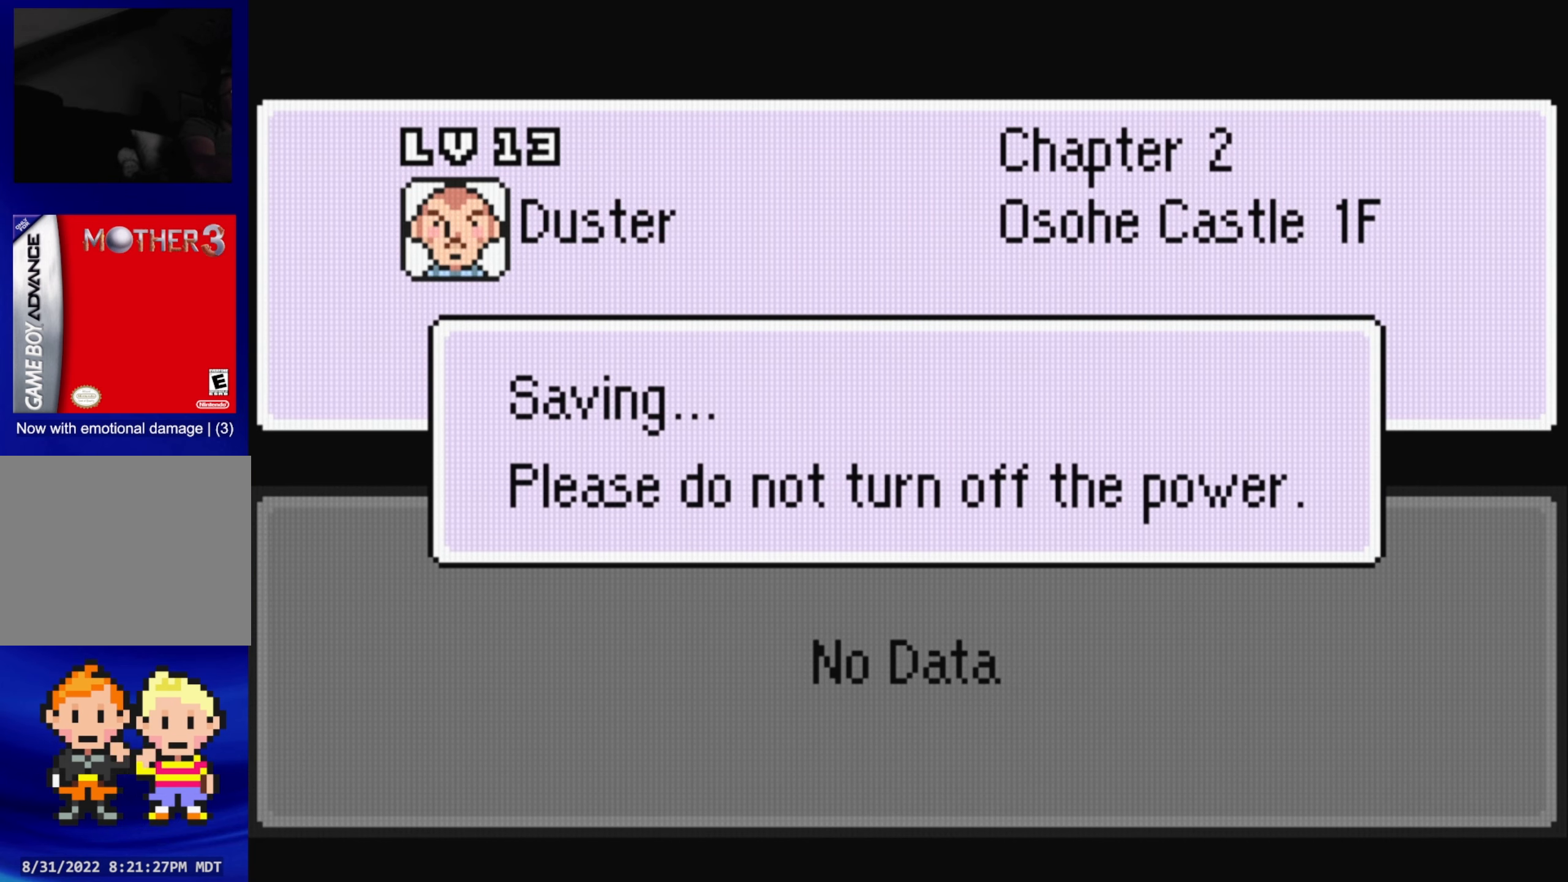
{"buttons": [], "events": [[66, "A", "up"]]}
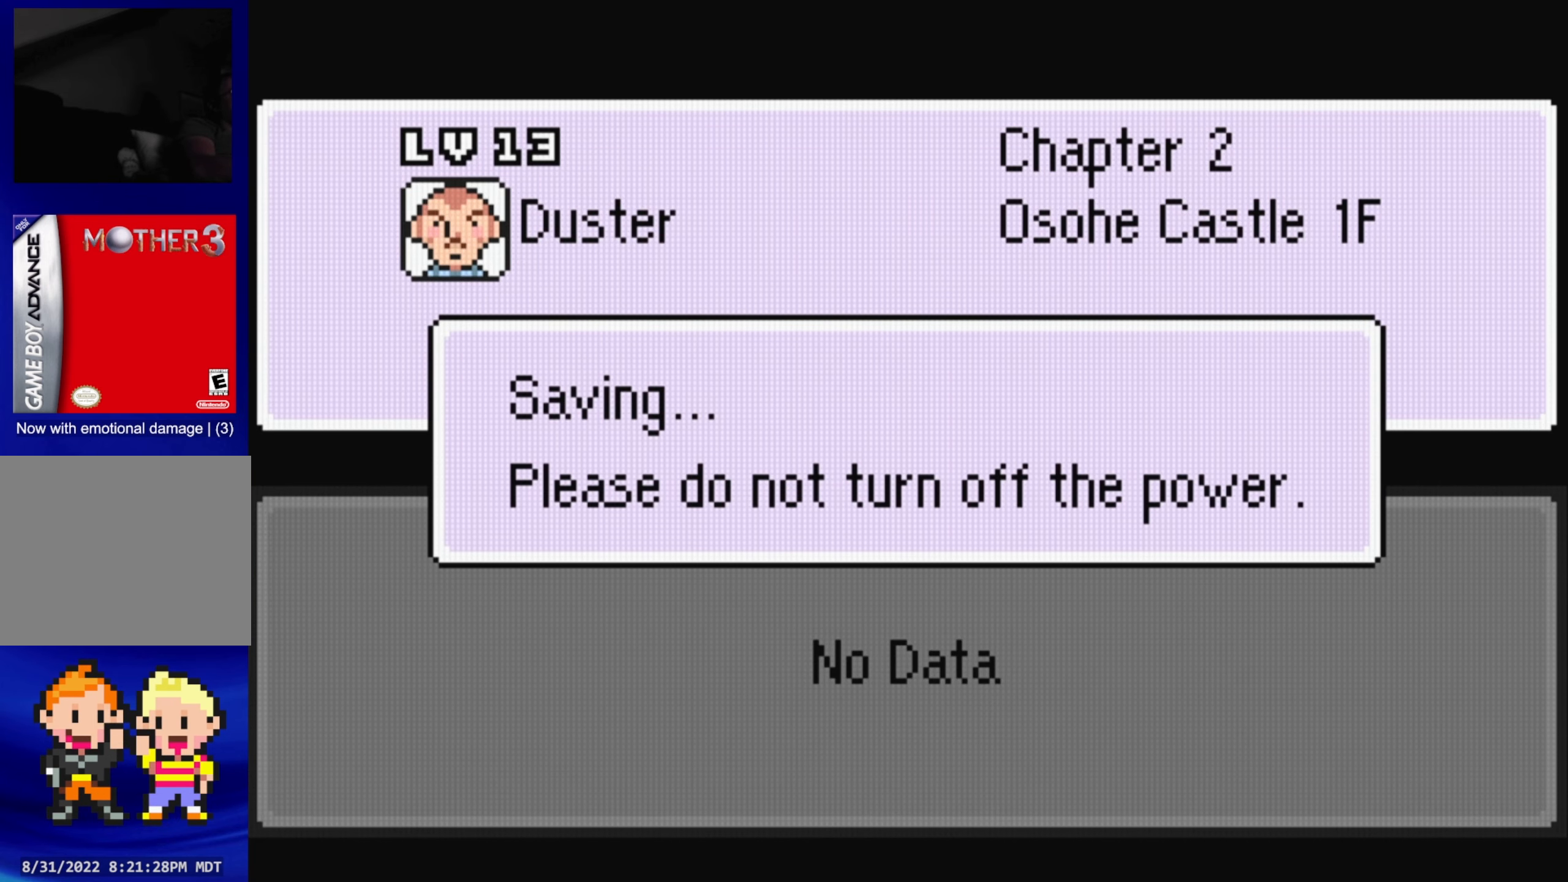
{"buttons": [], "events": []}
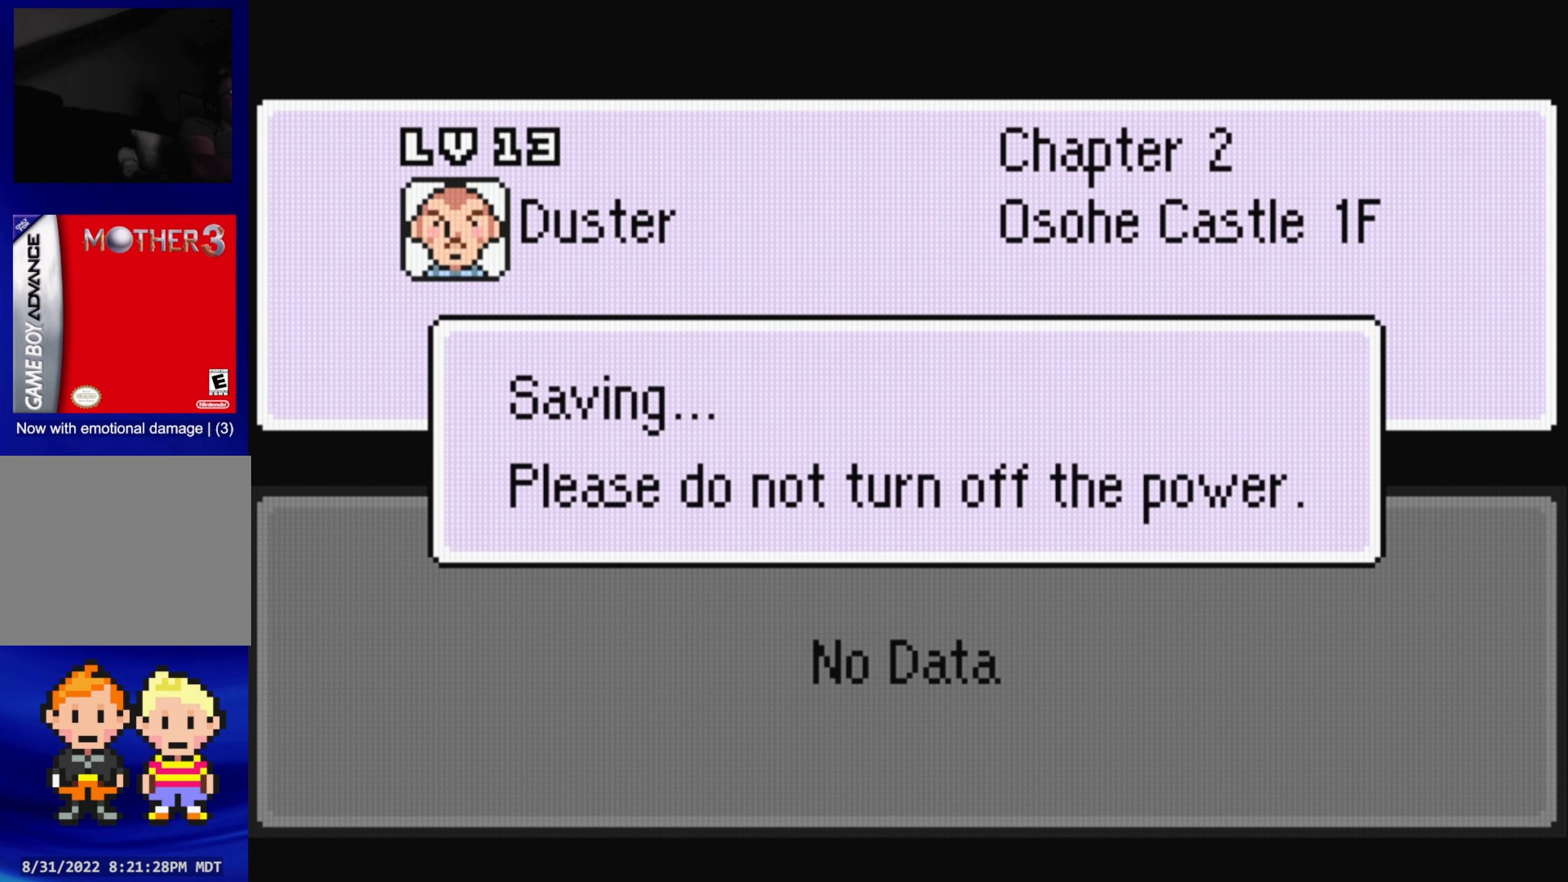
{"buttons": [], "events": []}